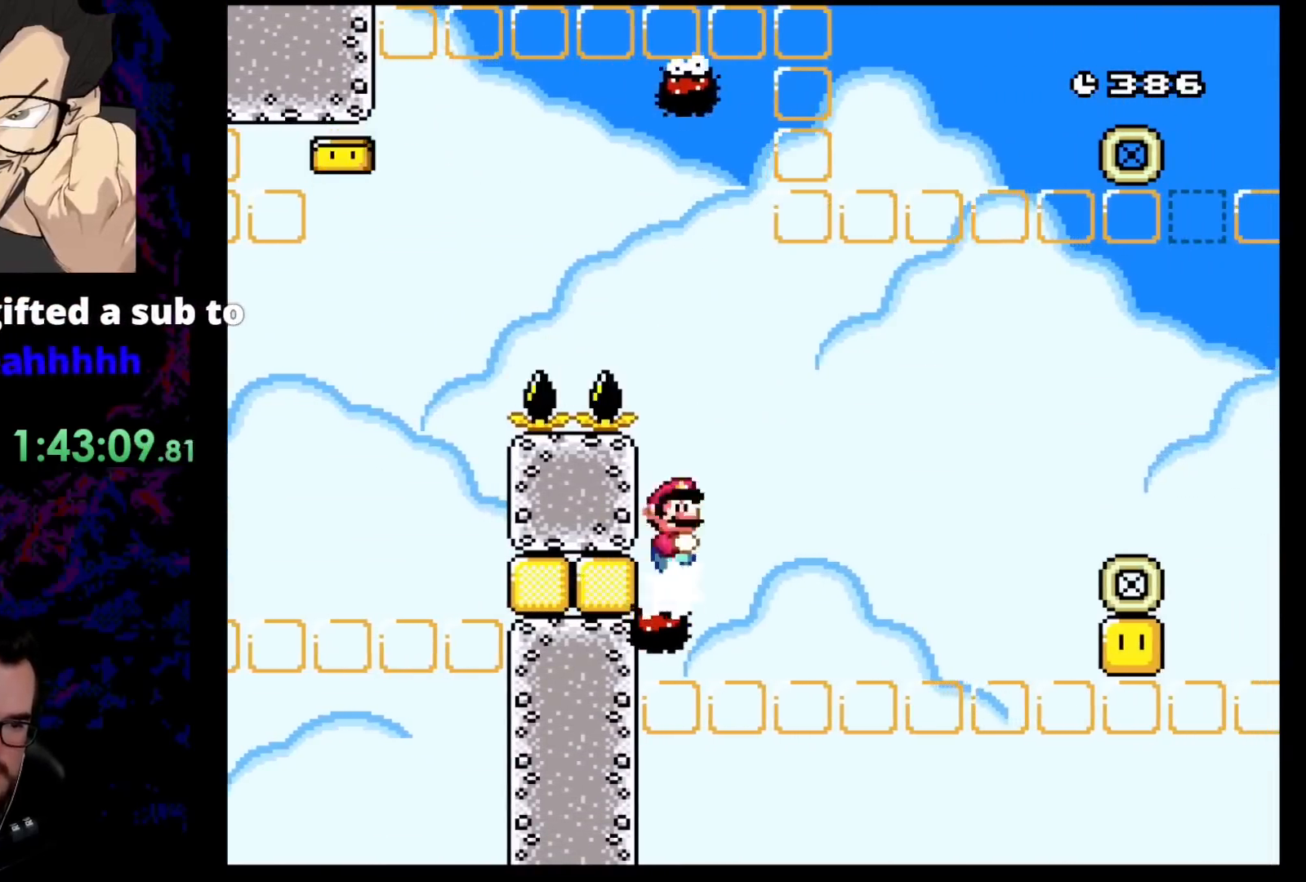
Gameplay with a controller (Nintendo layout); each line is a JSON object with the inputs held at the frame after it. "events" lists button and stick changes between this image and that frame as [ms after this image, input, new state], when the widget could be followed in between. Not read: L3 R3.
{"buttons": ["X", "DPAD_RIGHT"], "events": [[167, "A", "up"], [183, "DPAD_RIGHT", "up"], [217, "DPAD_LEFT", "down"], [350, "DPAD_LEFT", "up"], [417, "DPAD_RIGHT", "down"]]}
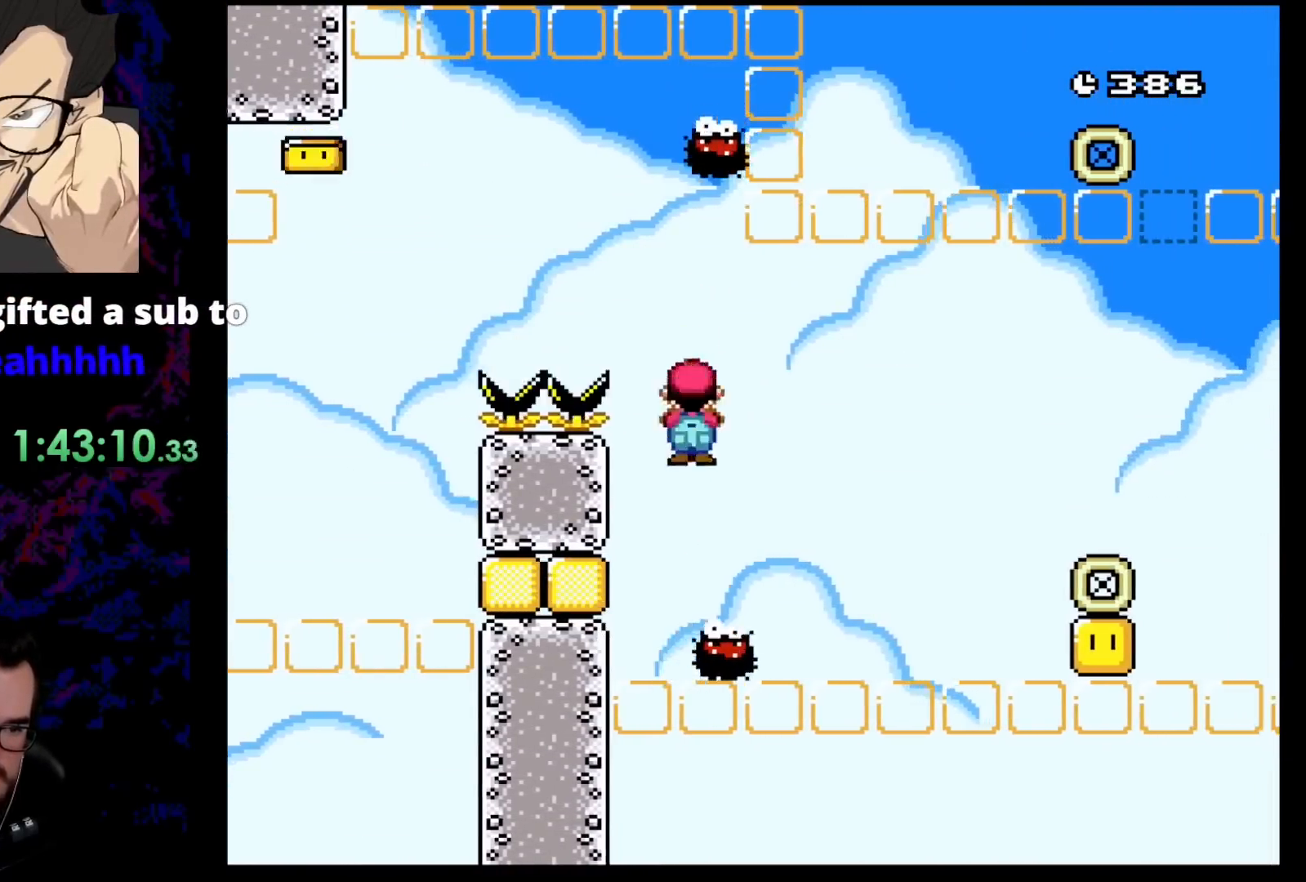
{"buttons": ["X", "DPAD_RIGHT"], "events": [[133, "A", "down"], [467, "A", "up"]]}
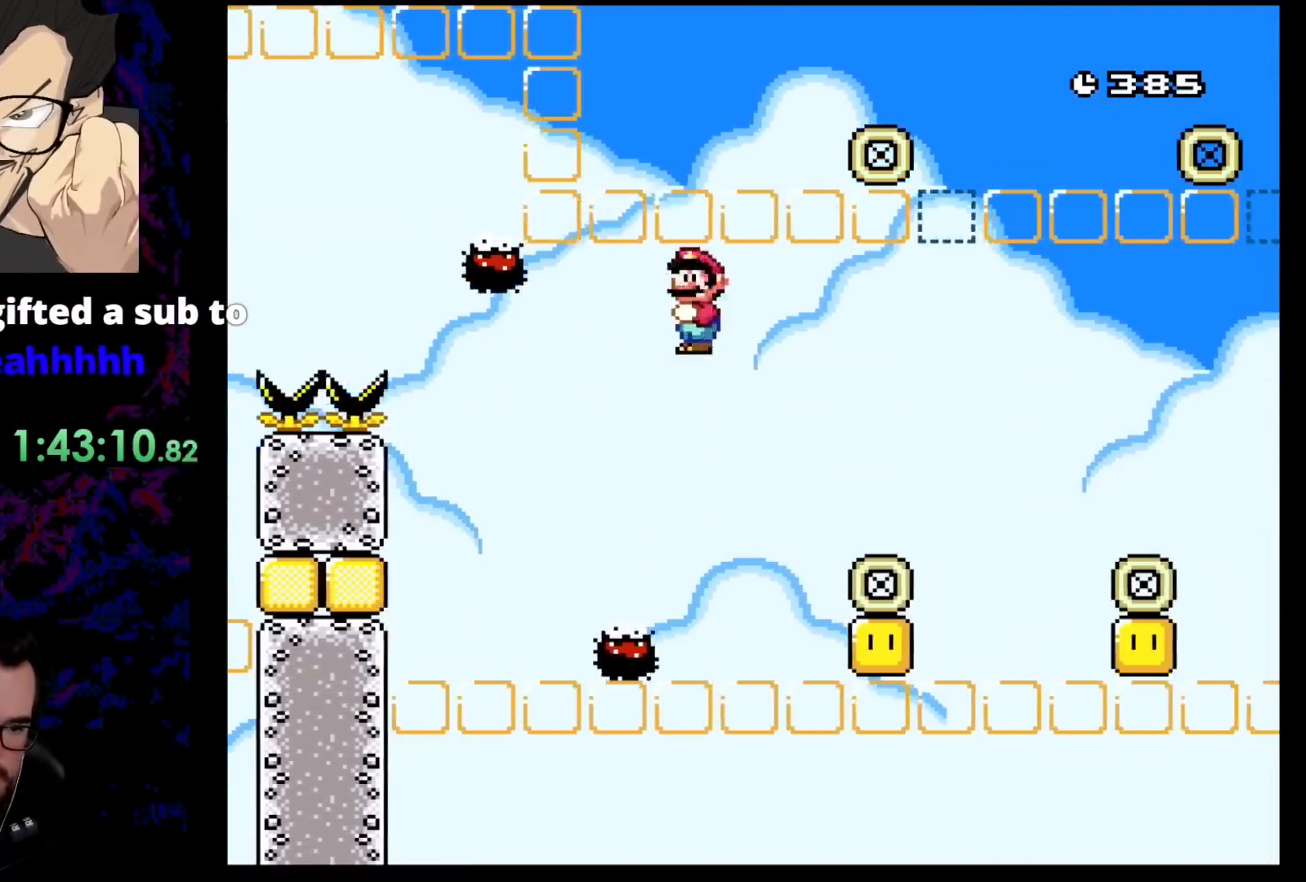
{"buttons": ["A", "X", "DPAD_LEFT"], "events": [[267, "DPAD_RIGHT", "up"], [317, "DPAD_LEFT", "down"], [367, "A", "down"]]}
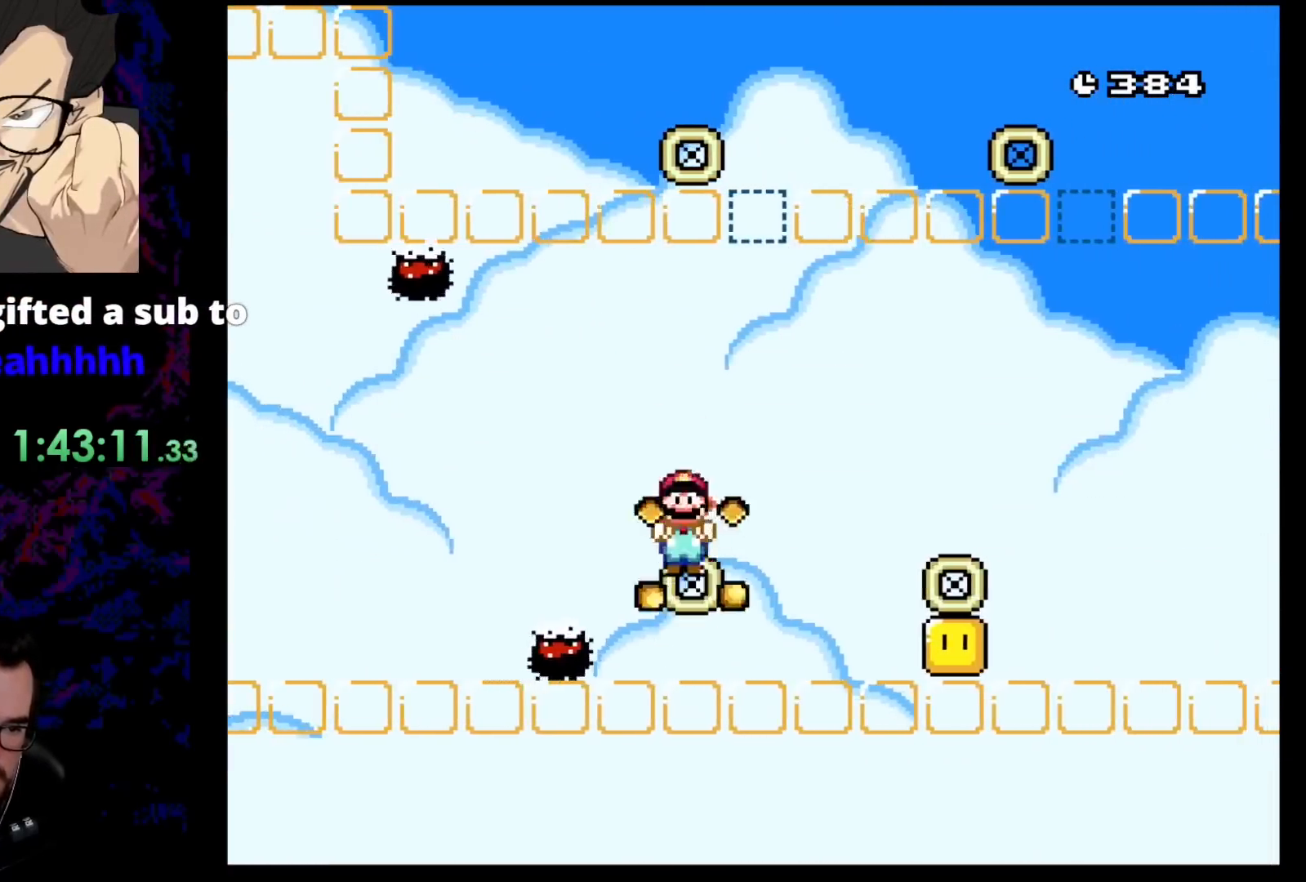
{"buttons": ["A", "X", "DPAD_RIGHT"], "events": [[67, "A", "up"], [167, "DPAD_LEFT", "up"], [217, "A", "down"], [217, "DPAD_RIGHT", "down"]]}
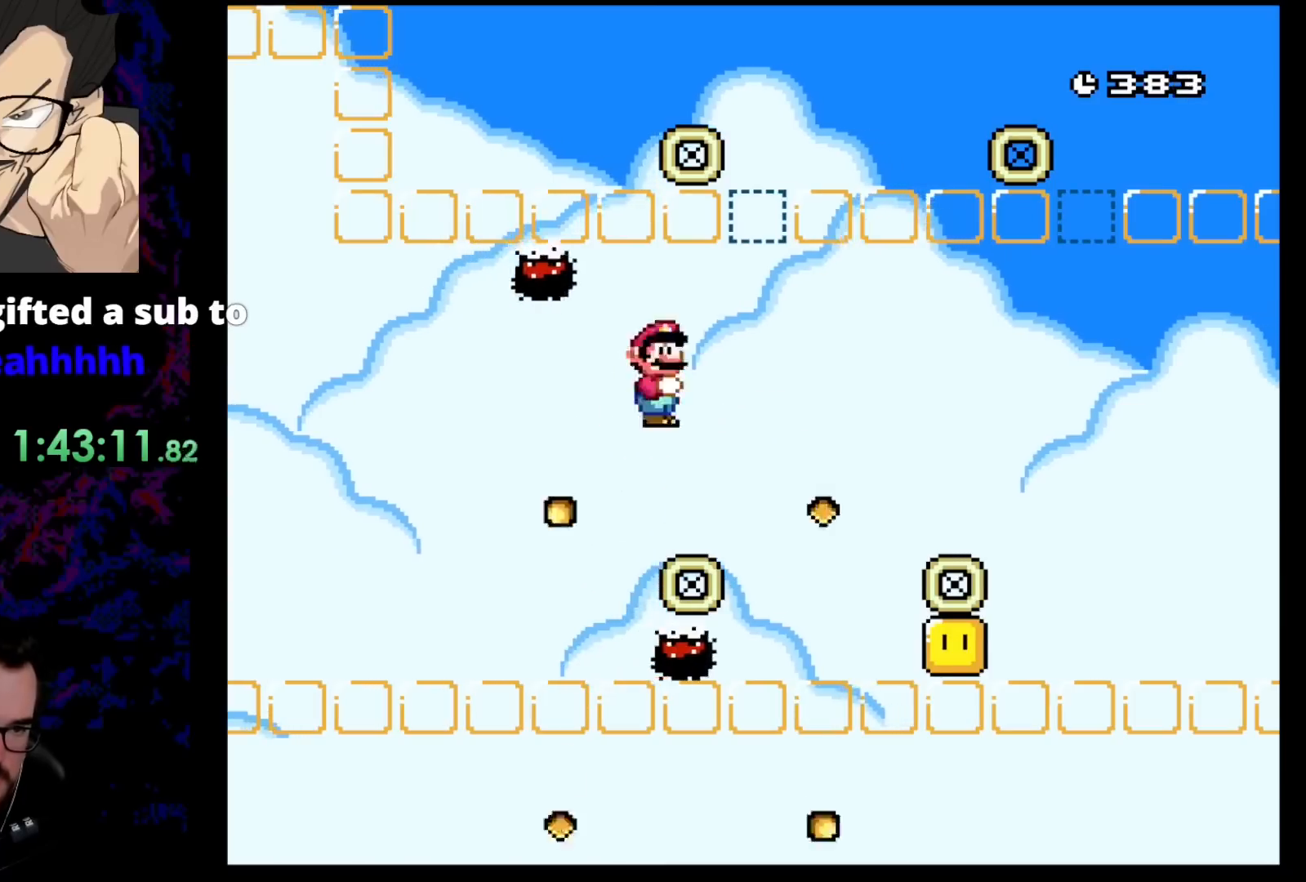
{"buttons": ["X"], "events": [[233, "DPAD_DOWN", "down"], [250, "DPAD_DOWN", "up"], [250, "DPAD_LEFT", "down"], [250, "DPAD_RIGHT", "up"], [367, "A", "up"], [383, "DPAD_LEFT", "up"], [383, "DPAD_RIGHT", "down"], [467, "DPAD_RIGHT", "up"]]}
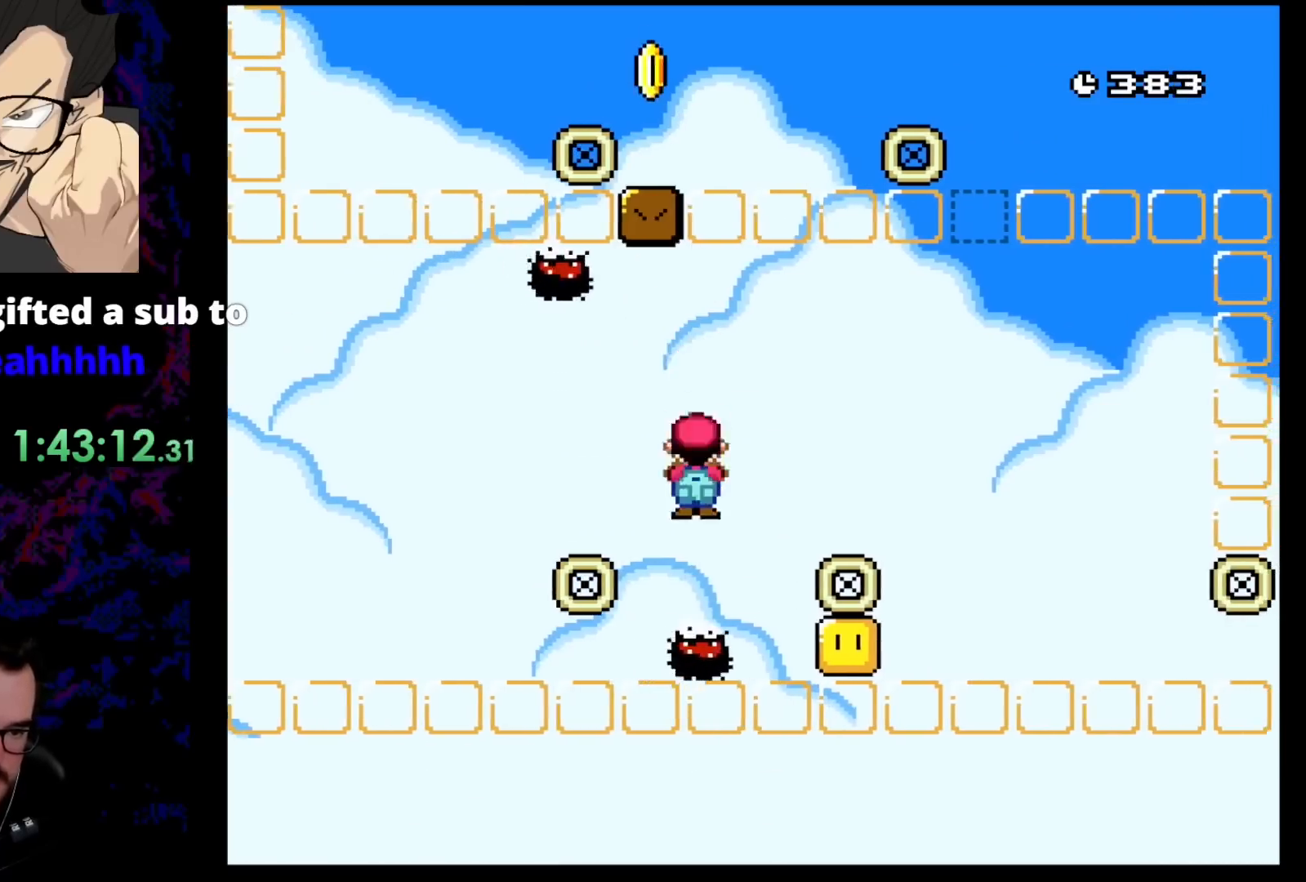
{"buttons": ["A", "X", "DPAD_LEFT"], "events": [[100, "DPAD_RIGHT", "down"], [383, "A", "down"], [467, "DPAD_LEFT", "down"], [467, "DPAD_RIGHT", "up"], [467, "DPAD_UP", "down"], [483, "DPAD_UP", "up"]]}
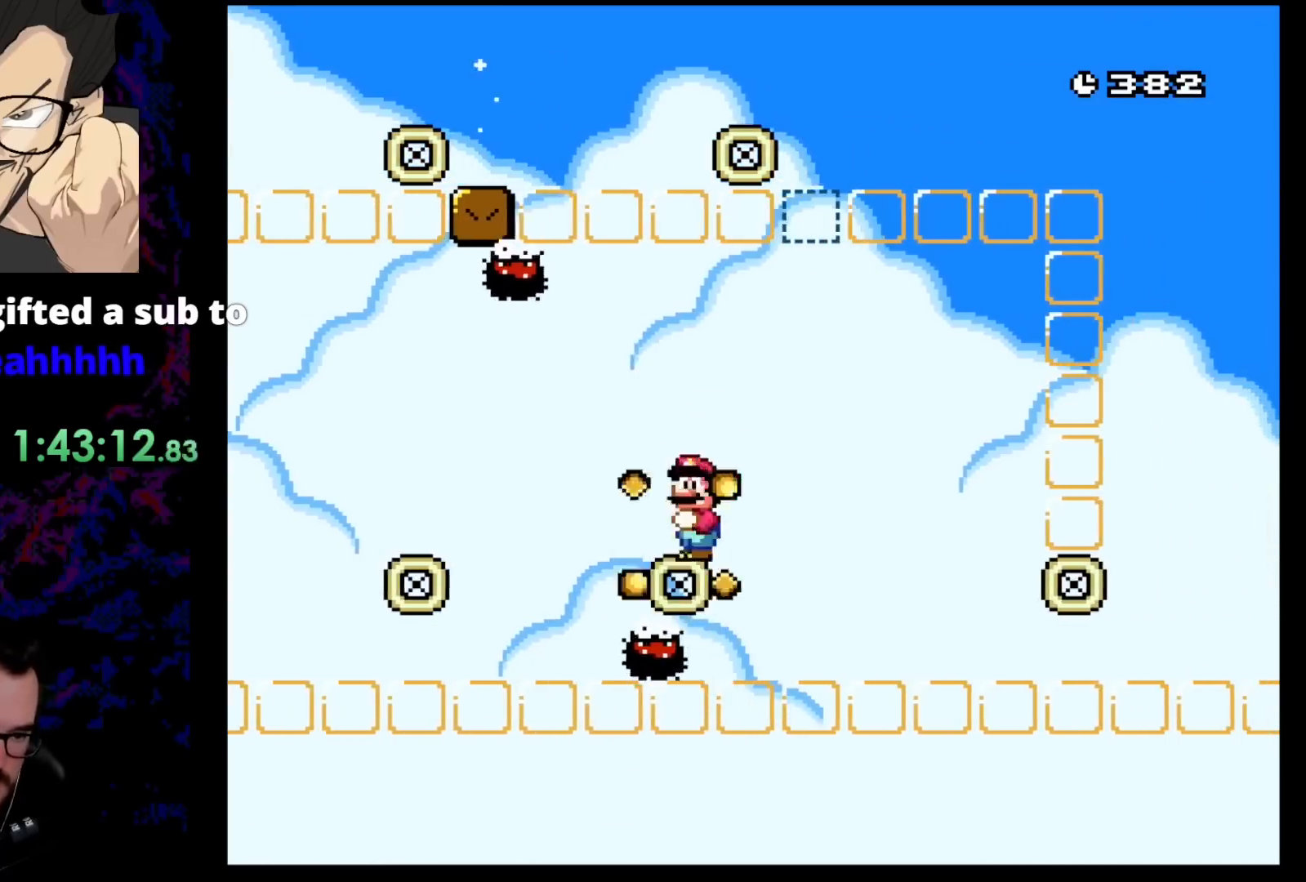
{"buttons": ["A", "X", "DPAD_RIGHT"], "events": [[133, "DPAD_LEFT", "up"], [233, "DPAD_RIGHT", "down"]]}
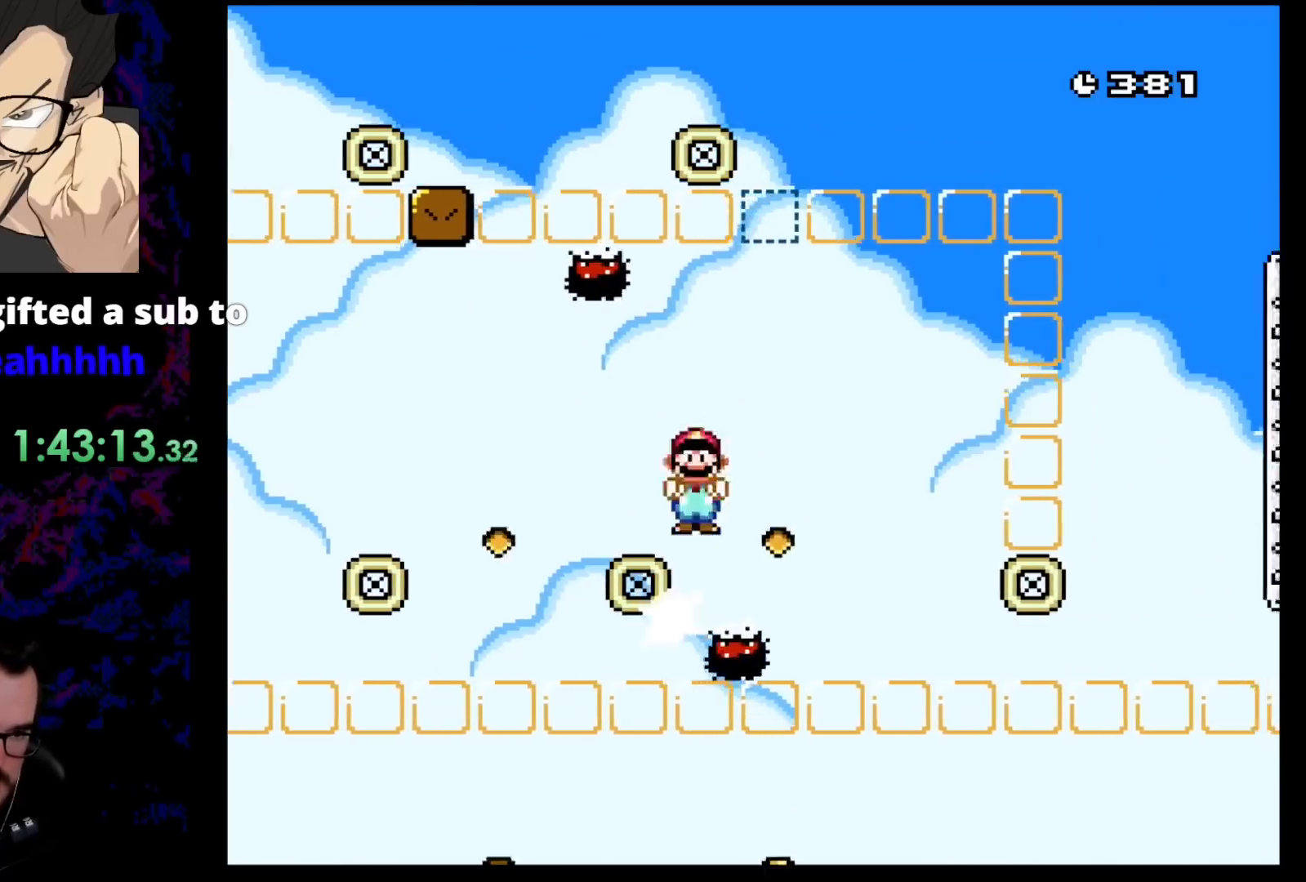
{"buttons": ["A", "X", "DPAD_RIGHT"], "events": [[67, "DPAD_DOWN", "down"], [100, "DPAD_DOWN", "up"], [100, "DPAD_LEFT", "down"], [100, "DPAD_RIGHT", "up"], [250, "DPAD_LEFT", "up"], [250, "DPAD_RIGHT", "down"]]}
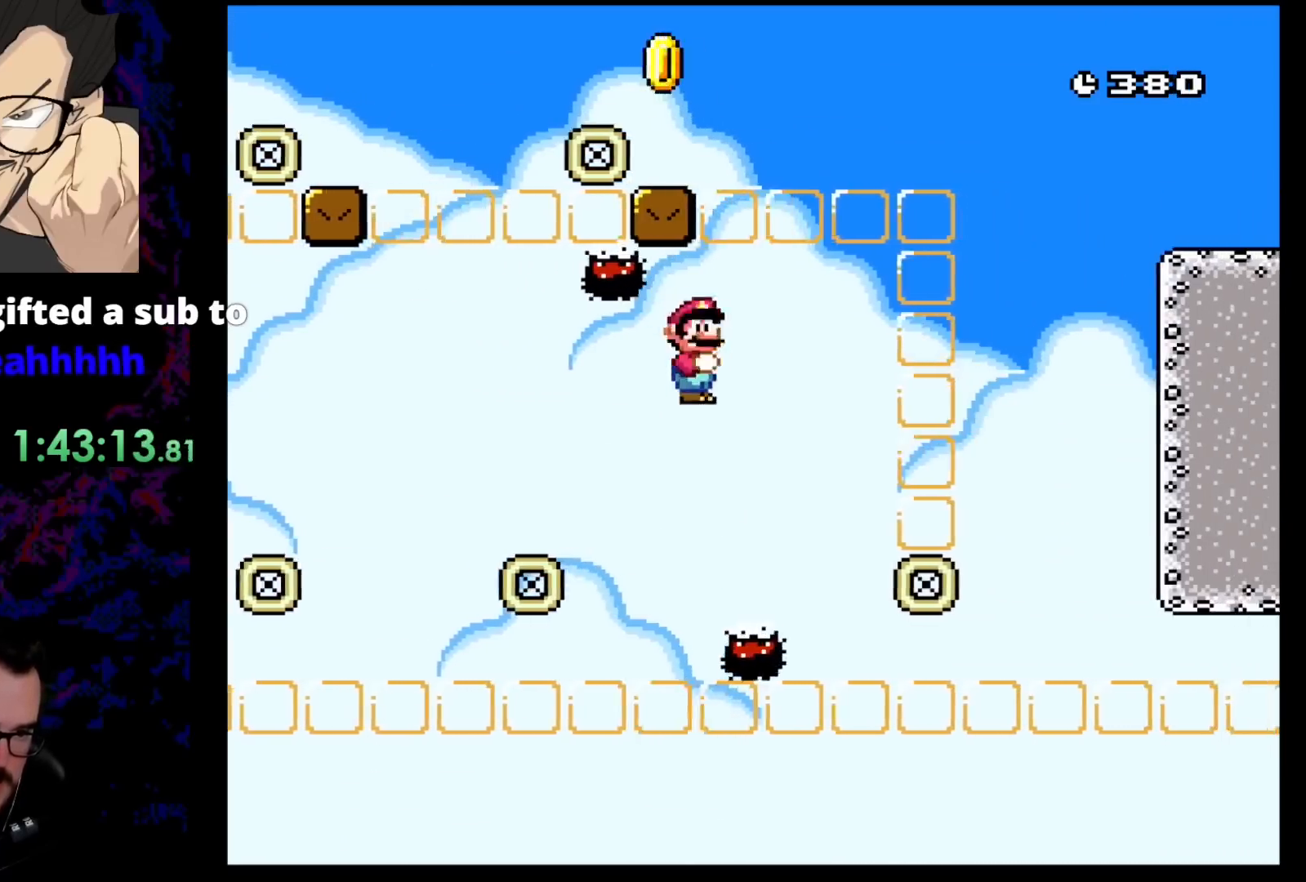
{"buttons": ["A", "X", "DPAD_RIGHT"], "events": [[67, "A", "up"], [233, "DPAD_DOWN", "down"], [233, "DPAD_LEFT", "down"], [233, "DPAD_RIGHT", "up"], [267, "DPAD_DOWN", "up"], [367, "A", "down"], [367, "DPAD_DOWN", "down"], [383, "DPAD_DOWN", "up"], [383, "DPAD_LEFT", "up"], [383, "DPAD_RIGHT", "down"]]}
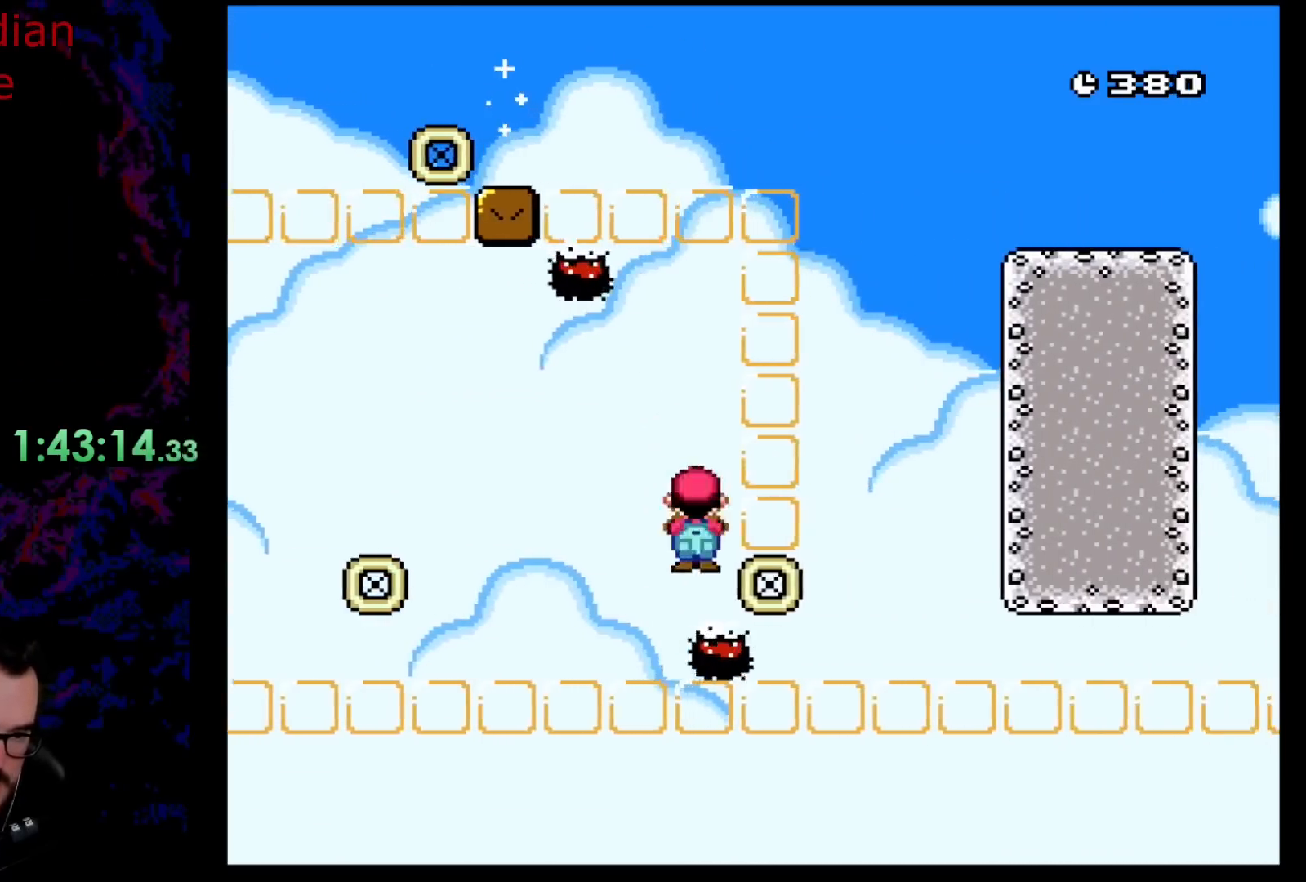
{"buttons": ["A", "X", "DPAD_LEFT"], "events": [[367, "DPAD_DOWN", "down"], [367, "DPAD_RIGHT", "up"], [383, "DPAD_DOWN", "up"], [383, "DPAD_LEFT", "down"]]}
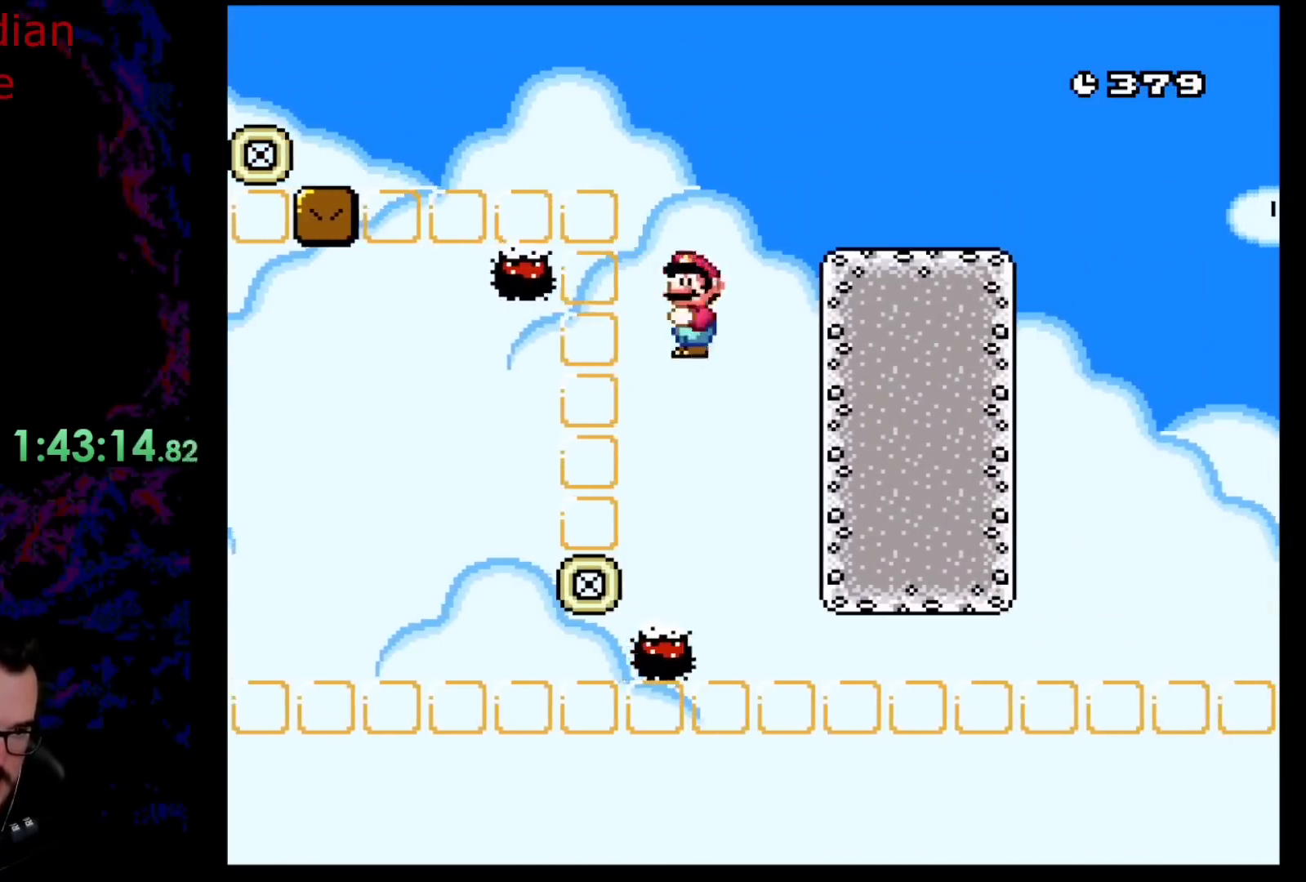
{"buttons": ["A", "X", "DPAD_RIGHT"], "events": [[300, "DPAD_LEFT", "up"], [367, "DPAD_RIGHT", "down"]]}
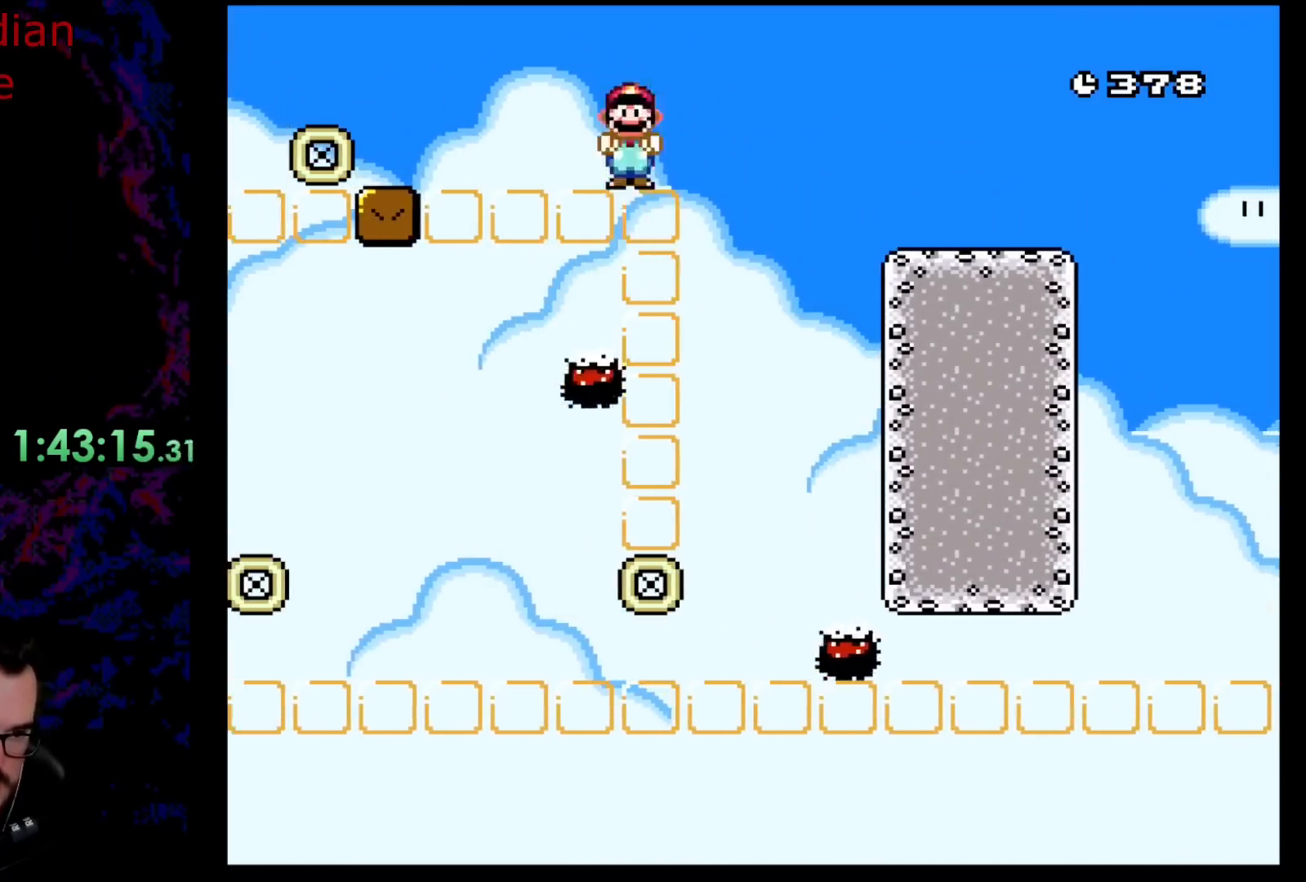
{"buttons": ["X", "DPAD_RIGHT"], "events": [[417, "A", "up"]]}
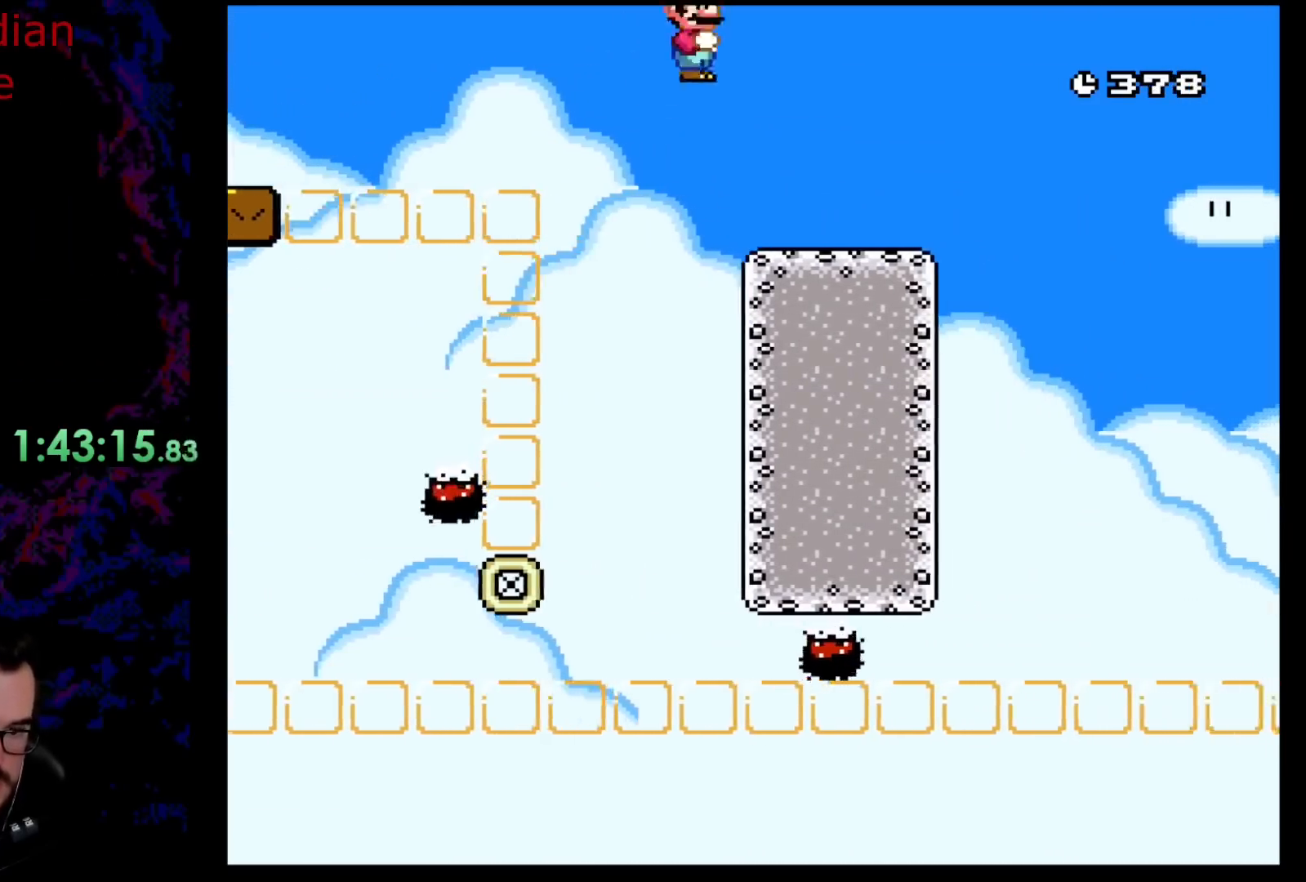
{"buttons": ["X", "DPAD_RIGHT"], "events": [[300, "A", "down"], [450, "A", "up"]]}
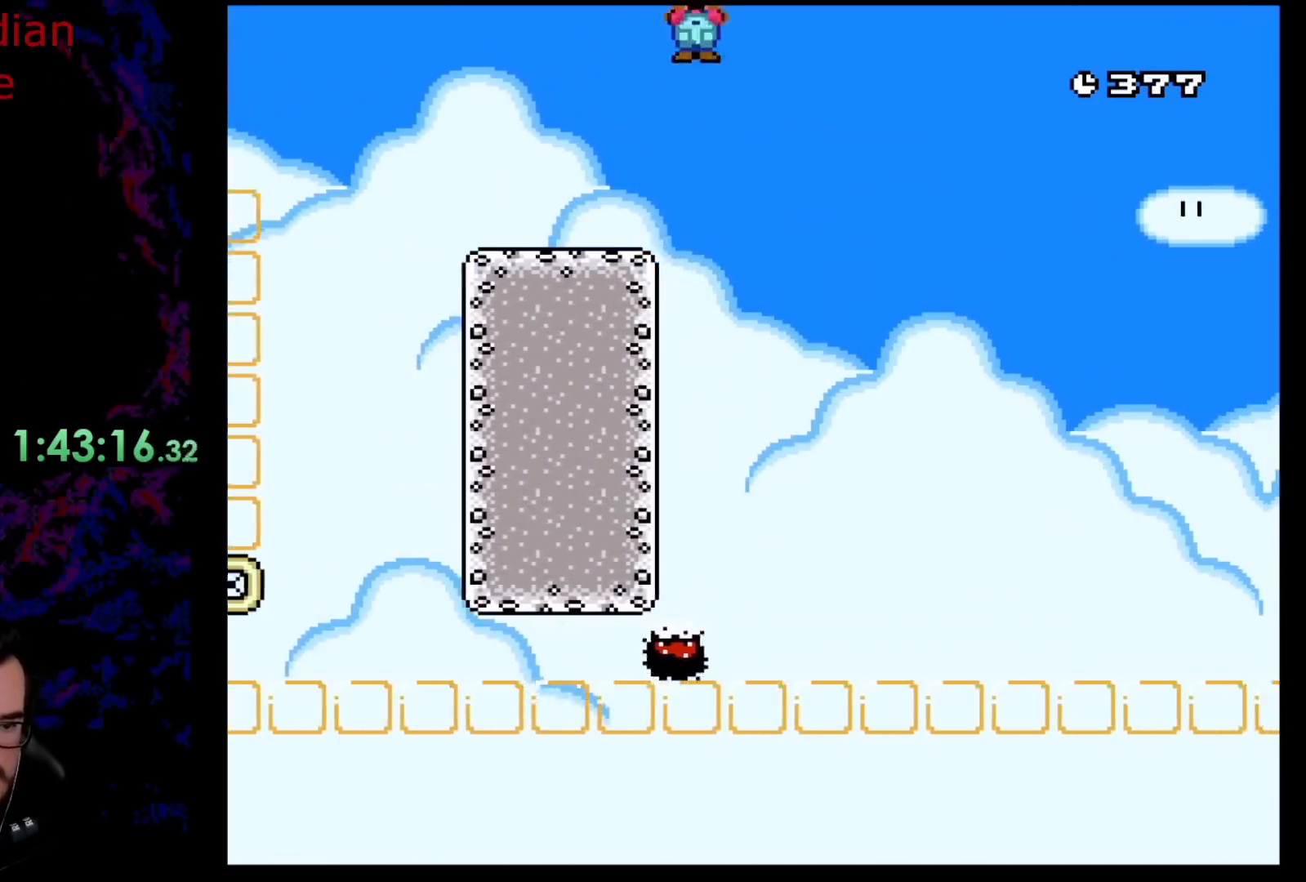
{"buttons": ["X", "DPAD_RIGHT"], "events": [[200, "DPAD_DOWN", "down"], [217, "DPAD_DOWN", "up"], [217, "DPAD_LEFT", "down"], [217, "DPAD_RIGHT", "up"], [400, "DPAD_LEFT", "up"], [483, "DPAD_RIGHT", "down"]]}
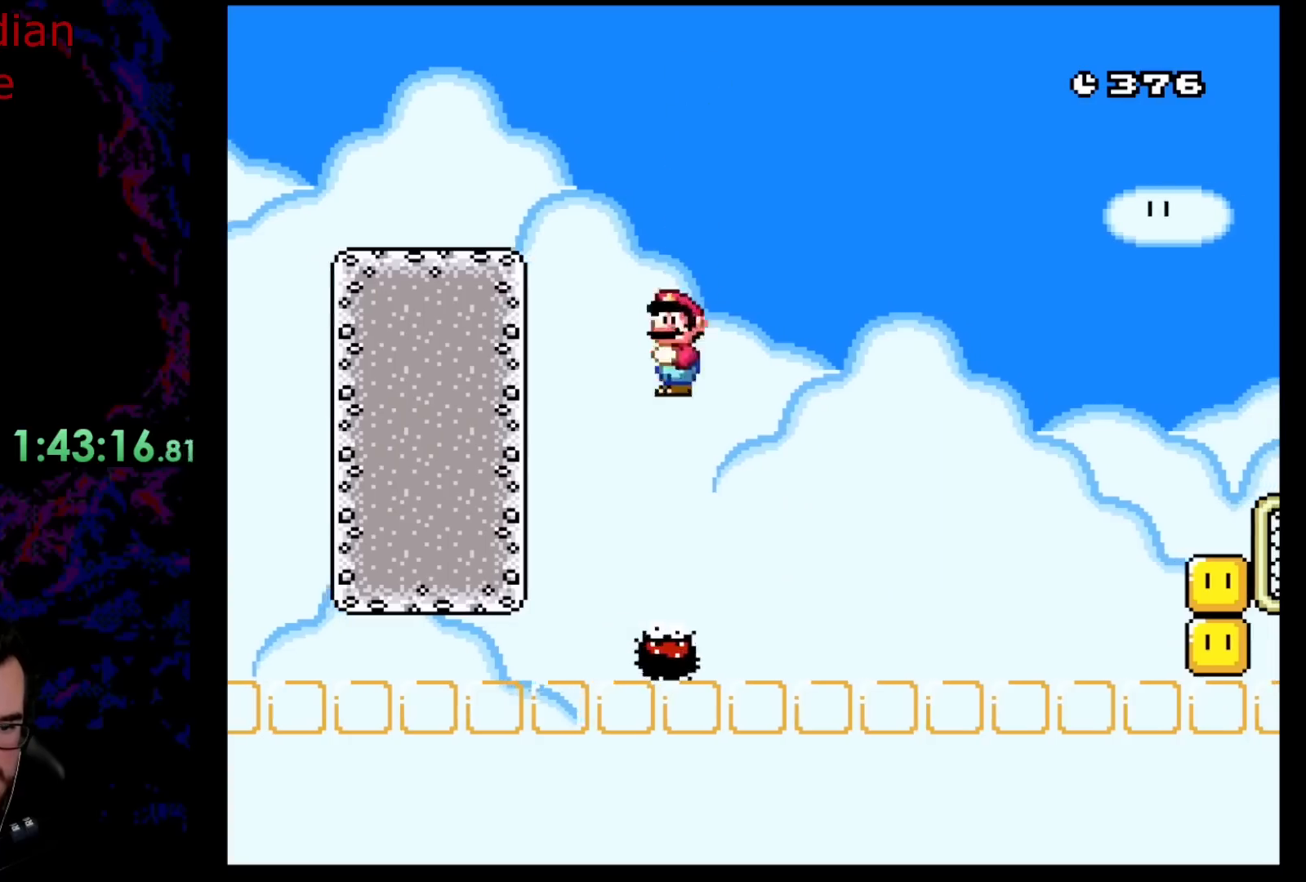
{"buttons": ["A", "X", "DPAD_RIGHT"], "events": [[83, "DPAD_RIGHT", "up"], [200, "A", "down"], [200, "DPAD_RIGHT", "down"]]}
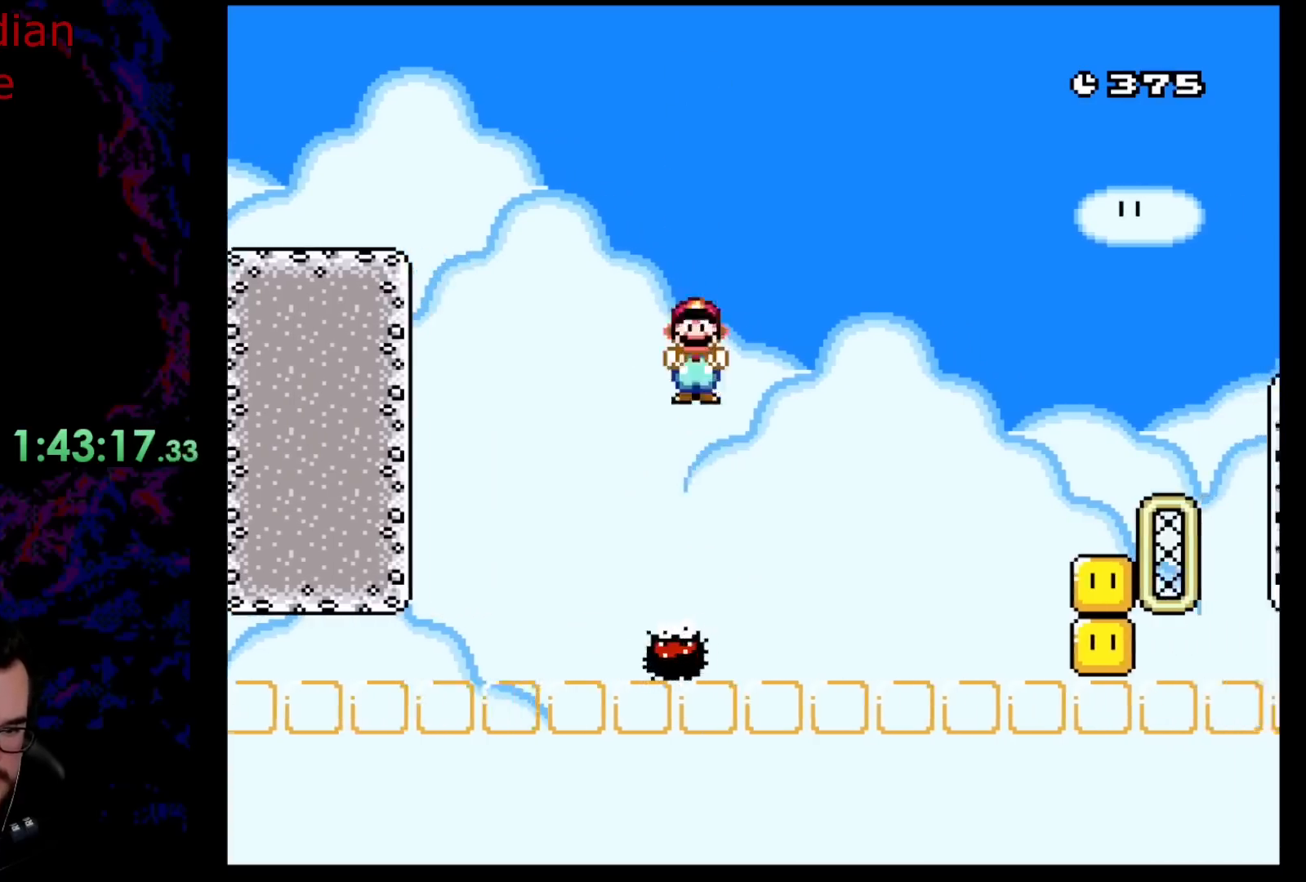
{"buttons": ["A", "X", "DPAD_RIGHT"], "events": []}
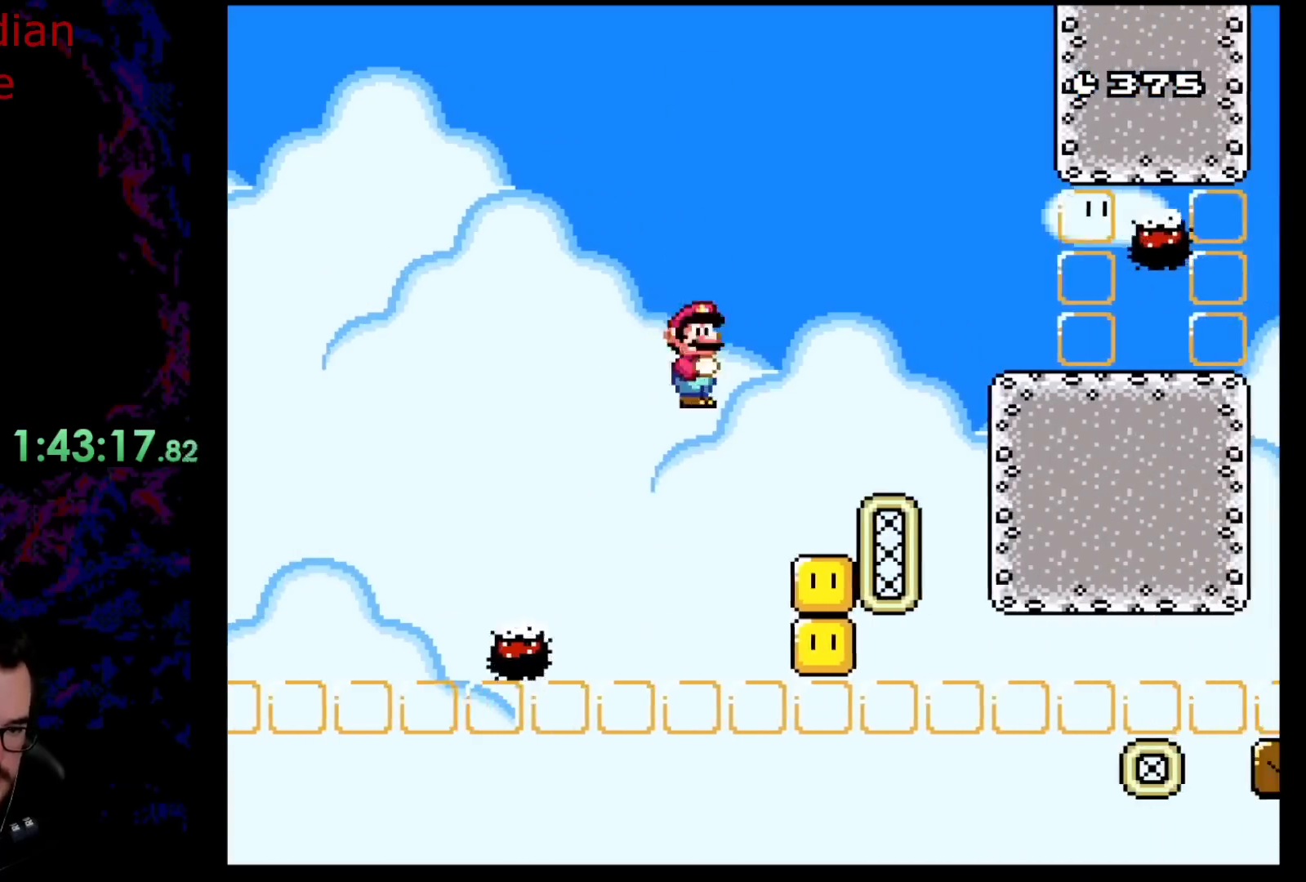
{"buttons": ["X", "DPAD_RIGHT"], "events": [[67, "A", "up"], [250, "DPAD_LEFT", "down"], [250, "DPAD_RIGHT", "up"], [250, "DPAD_UP", "down"], [267, "DPAD_UP", "up"], [417, "DPAD_LEFT", "up"], [450, "DPAD_RIGHT", "down"]]}
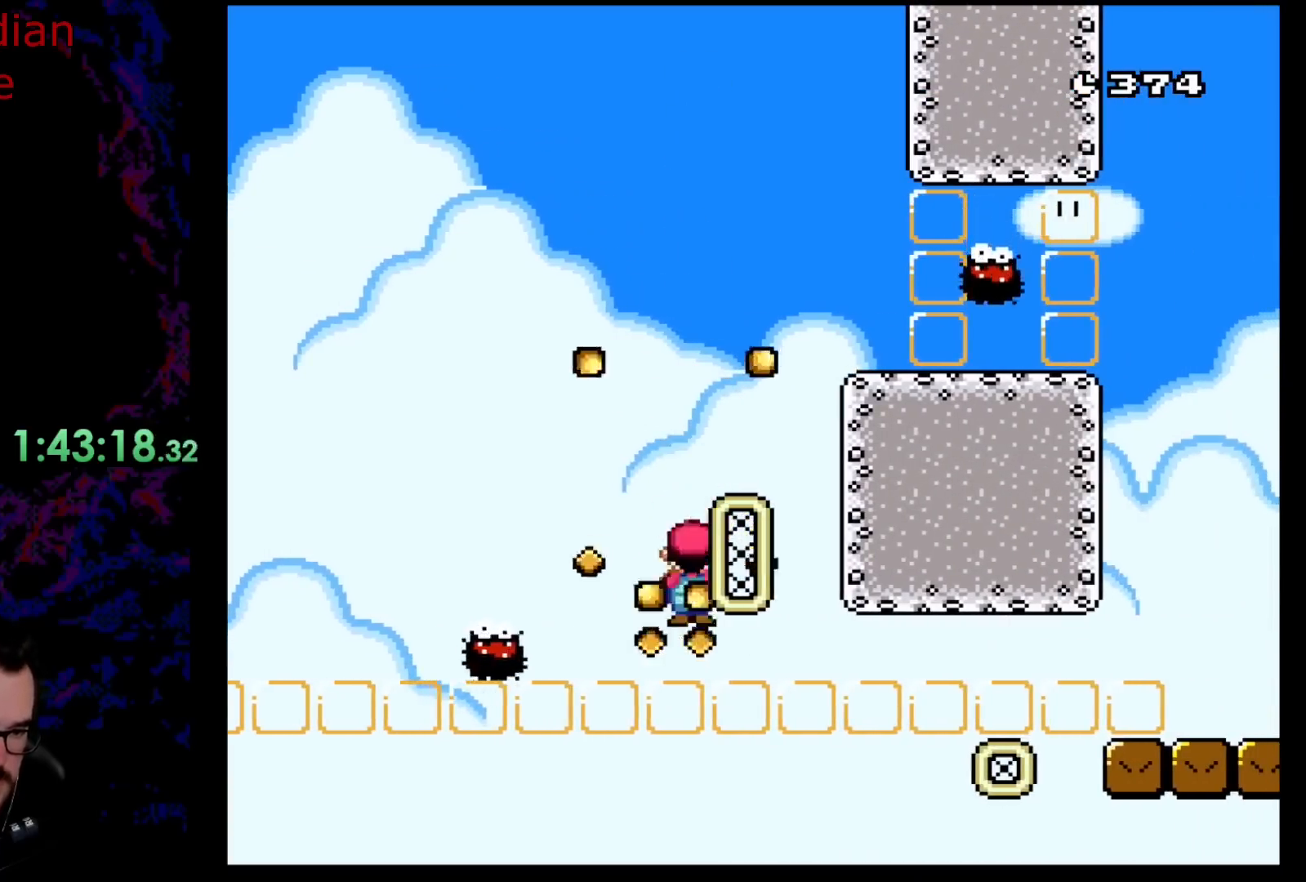
{"buttons": ["A", "X", "DPAD_RIGHT"], "events": [[17, "DPAD_DOWN", "down"], [50, "DPAD_DOWN", "up"], [50, "DPAD_LEFT", "down"], [50, "DPAD_RIGHT", "up"], [83, "A", "down"], [367, "DPAD_LEFT", "up"], [367, "DPAD_RIGHT", "down"]]}
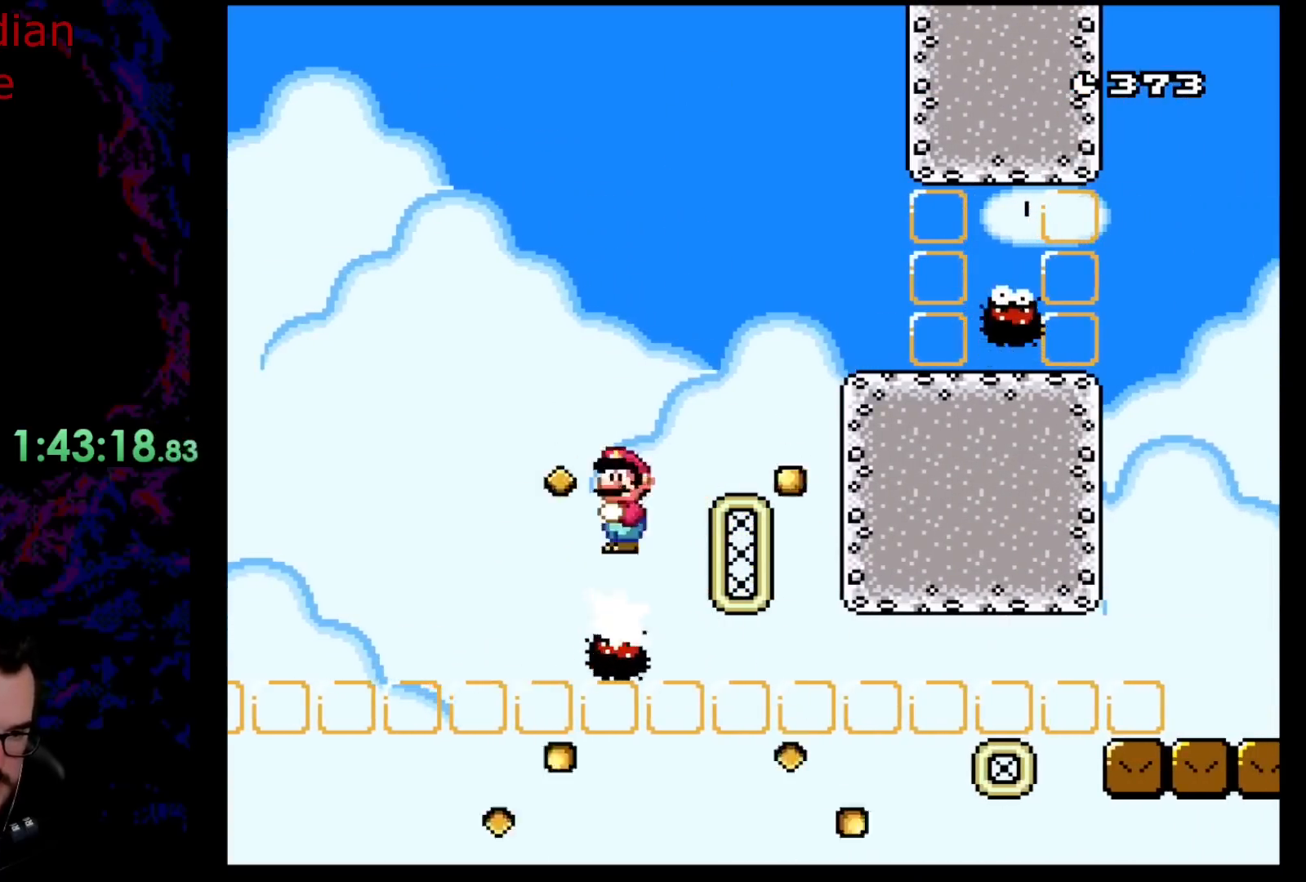
{"buttons": ["A", "X", "DPAD_RIGHT"], "events": []}
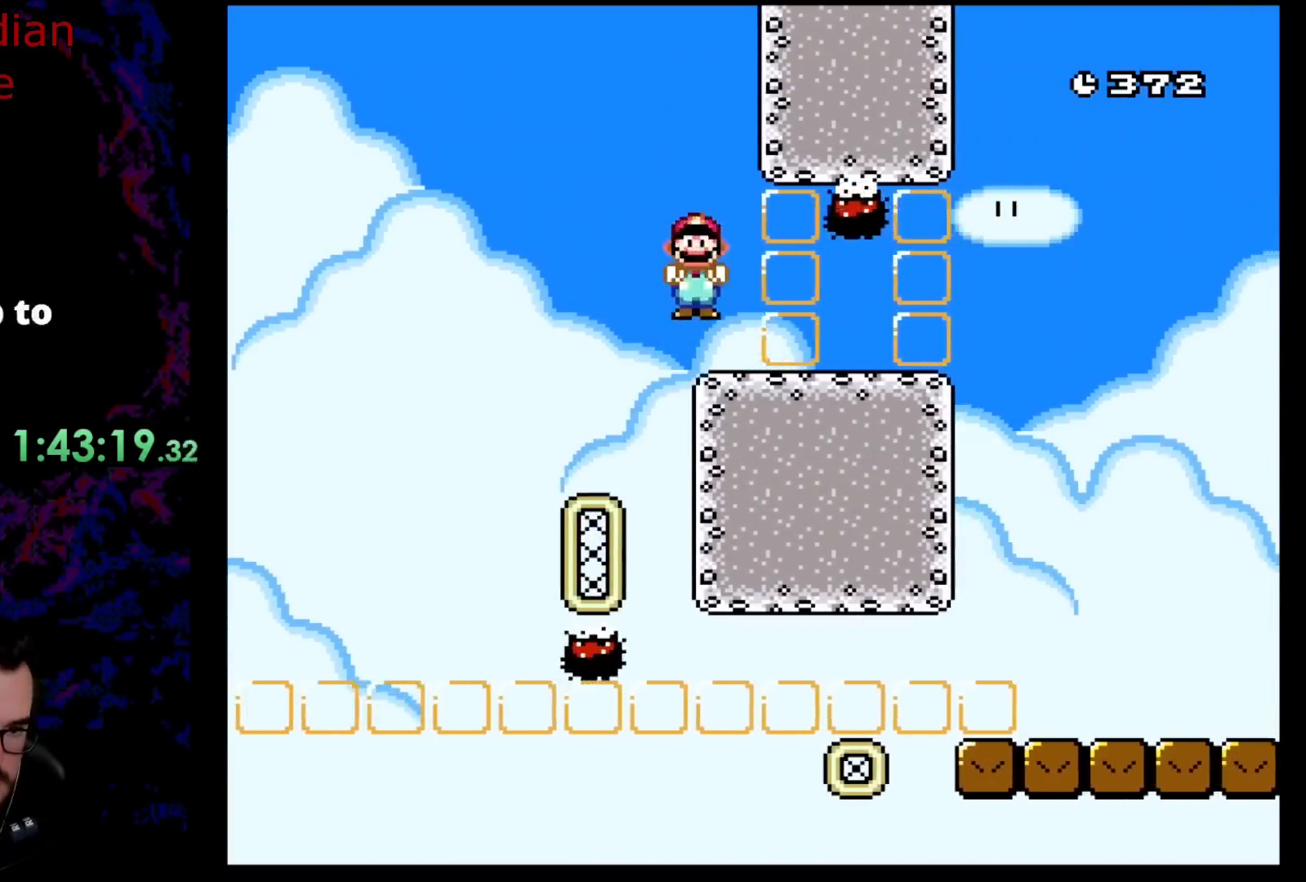
{"buttons": ["X", "DPAD_RIGHT"], "events": [[67, "DPAD_LEFT", "down"], [67, "DPAD_RIGHT", "up"], [217, "DPAD_LEFT", "up"], [333, "A", "up"], [483, "DPAD_RIGHT", "down"]]}
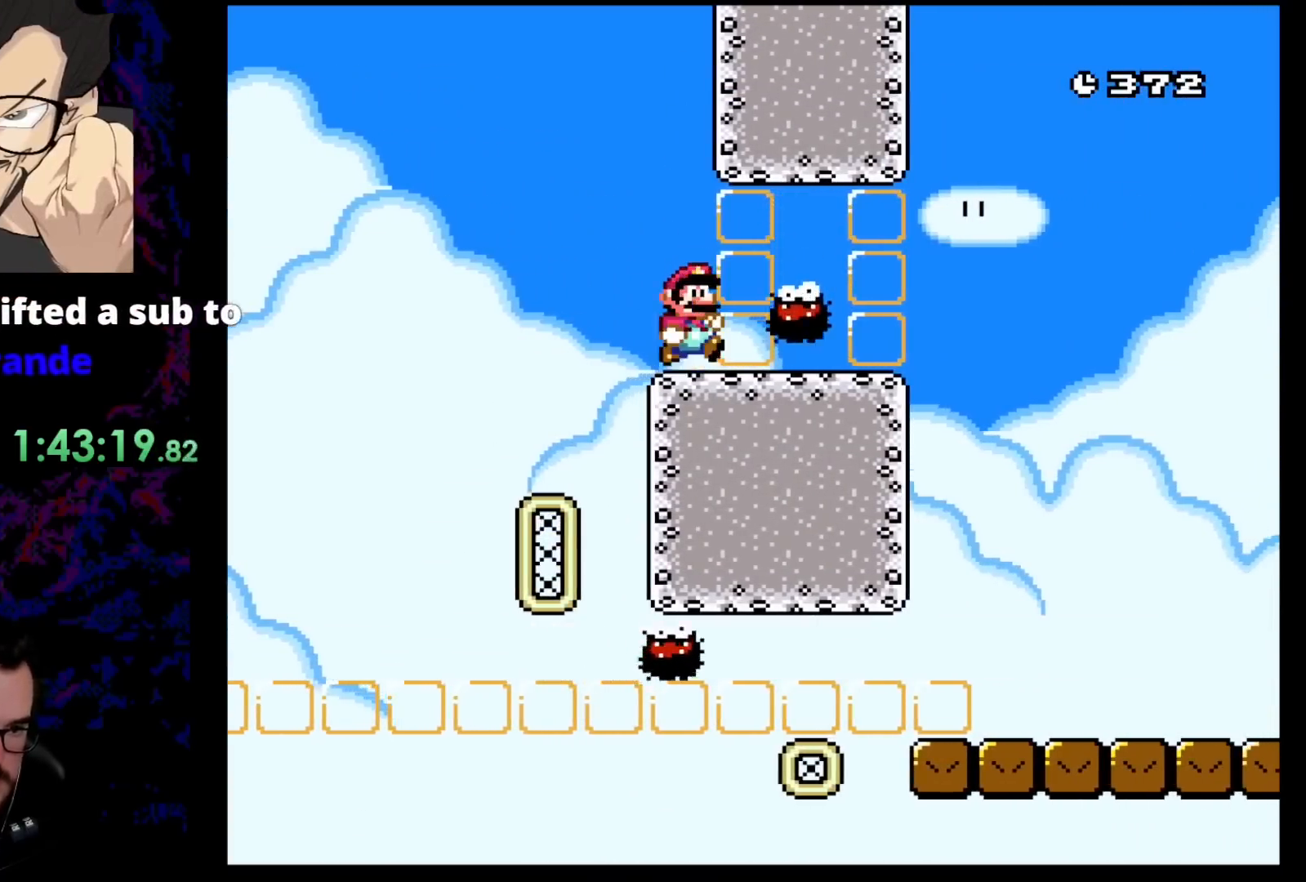
{"buttons": ["A", "X", "DPAD_RIGHT"], "events": [[150, "A", "down"]]}
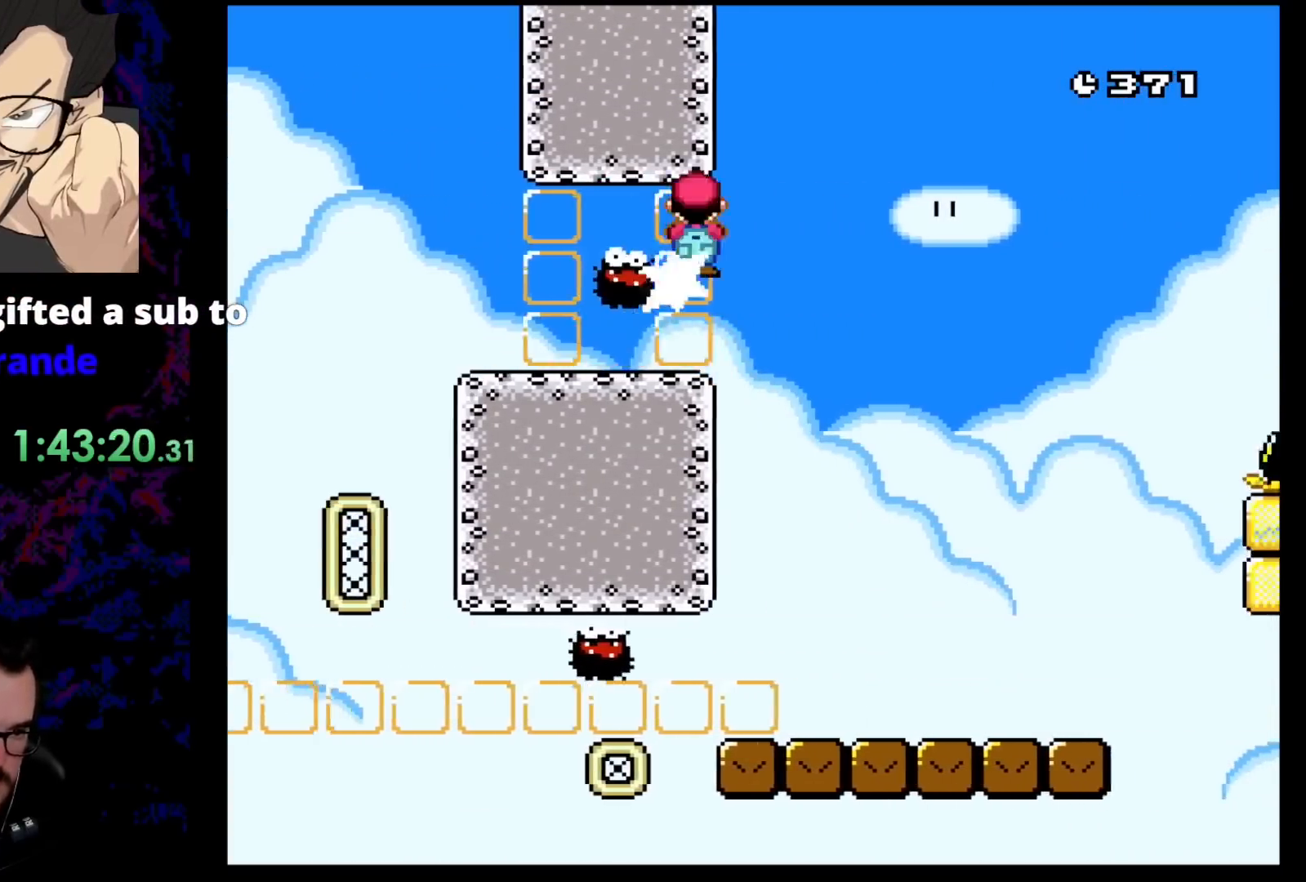
{"buttons": ["A", "X", "DPAD_LEFT"], "events": [[350, "DPAD_LEFT", "down"], [350, "DPAD_RIGHT", "up"]]}
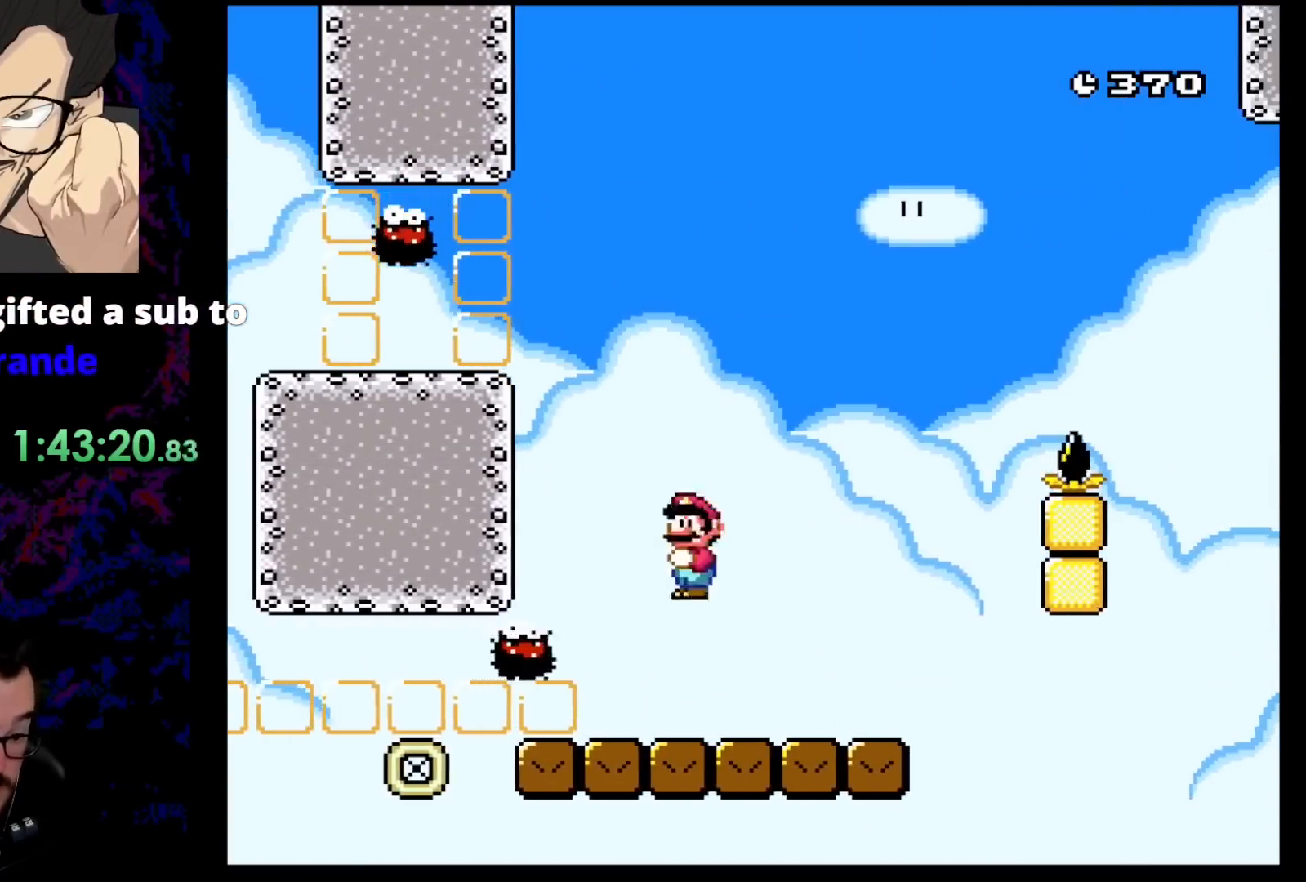
{"buttons": ["X"], "events": [[17, "DPAD_LEFT", "up"], [33, "DPAD_RIGHT", "down"], [100, "A", "up"], [217, "DPAD_RIGHT", "up"], [317, "DPAD_RIGHT", "down"], [450, "DPAD_RIGHT", "up"]]}
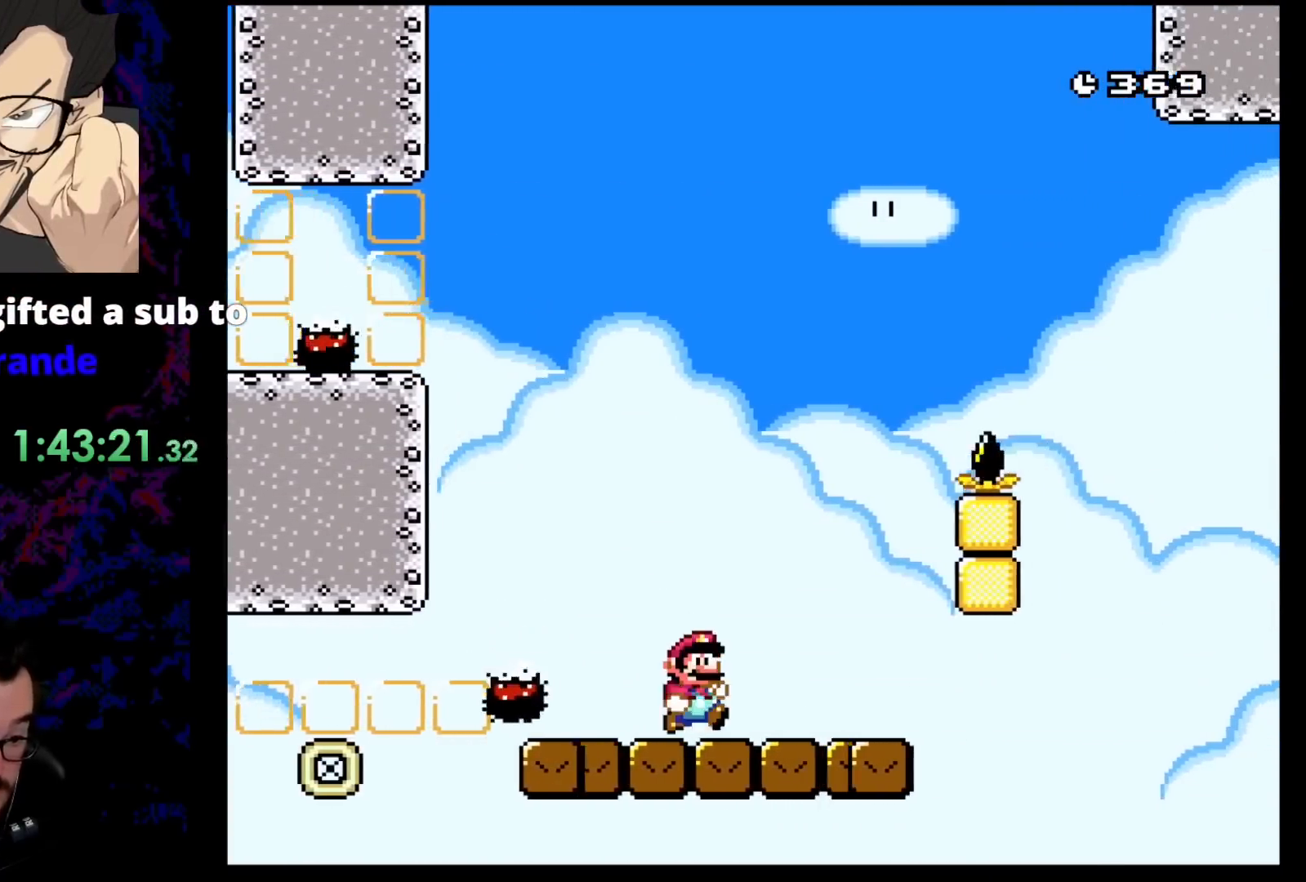
{"buttons": ["X"], "events": [[50, "DPAD_RIGHT", "down"], [183, "DPAD_RIGHT", "up"]]}
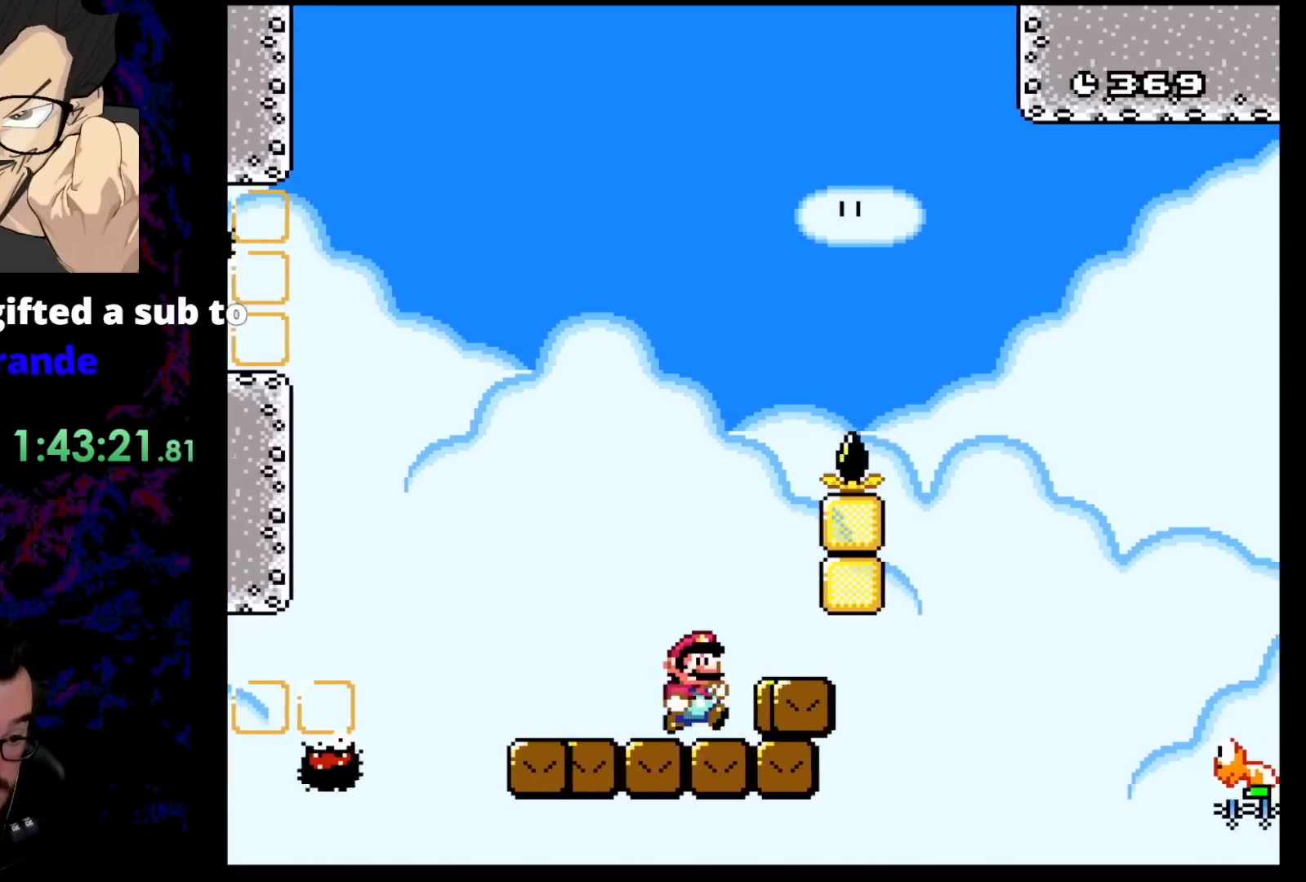
{"buttons": ["X"], "events": []}
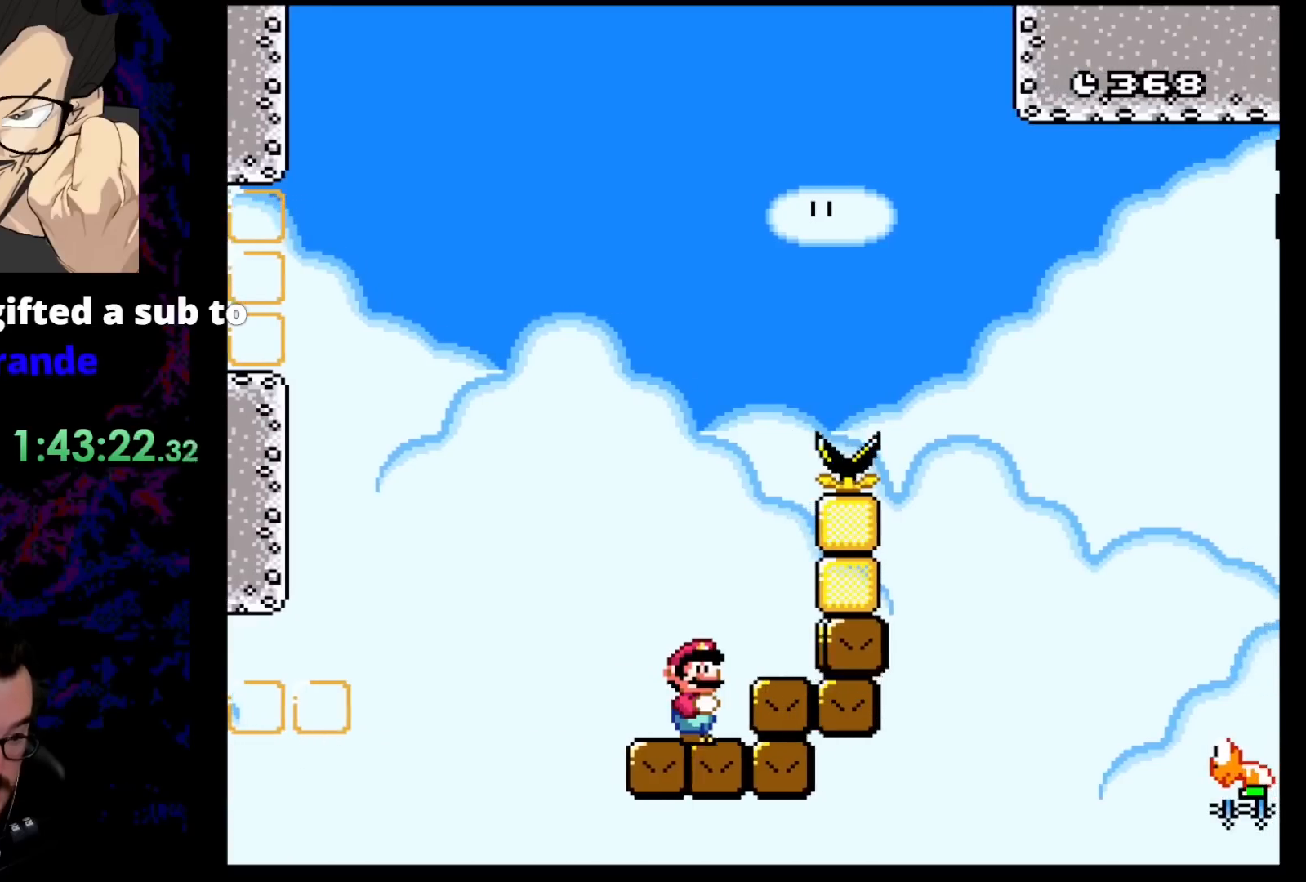
{"buttons": ["X", "DPAD_RIGHT"], "events": [[283, "A", "down"], [433, "DPAD_RIGHT", "down"], [467, "A", "up"]]}
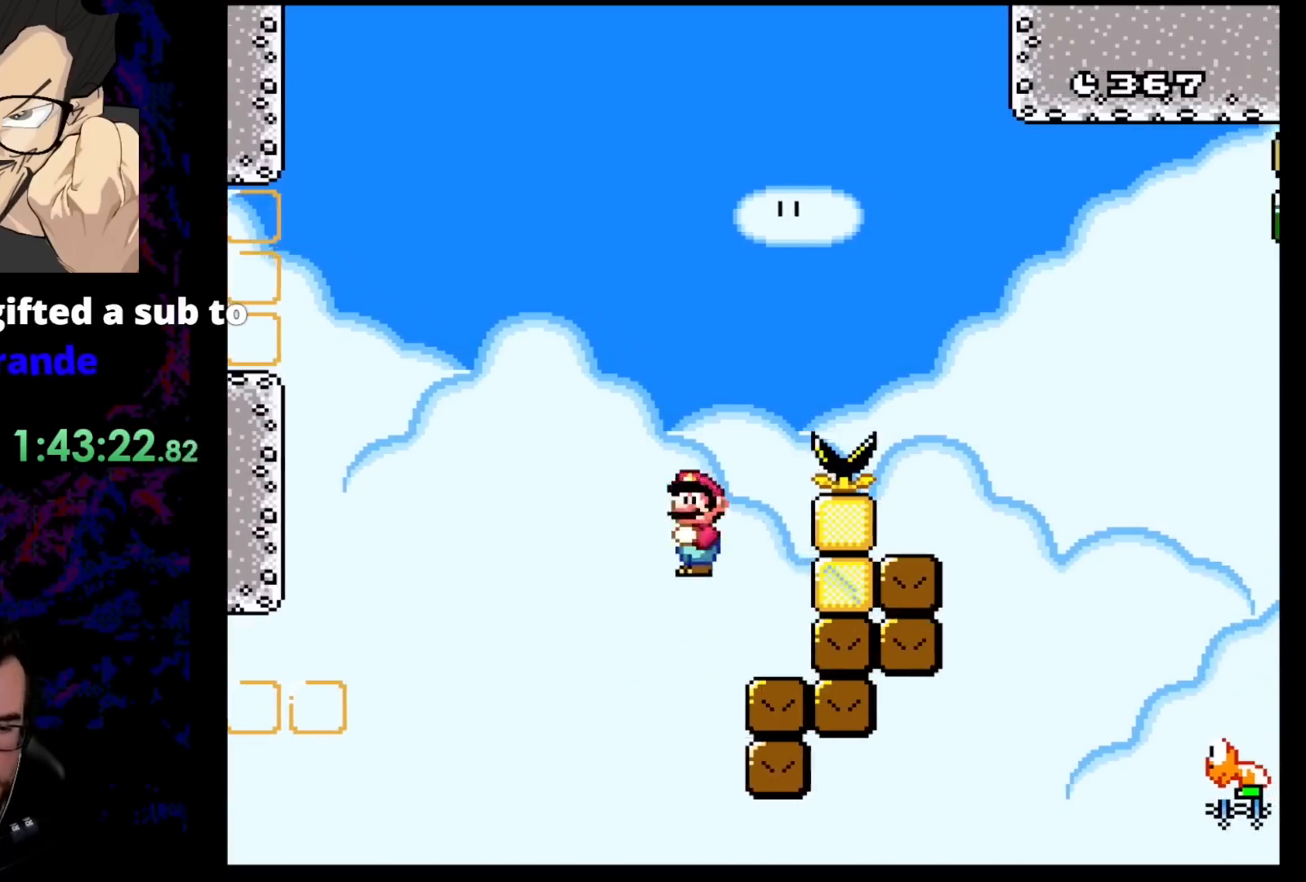
{"buttons": ["Y", "DPAD_LEFT"], "events": [[33, "X", "up"], [150, "Y", "down"], [350, "DPAD_RIGHT", "up"], [417, "DPAD_LEFT", "down"]]}
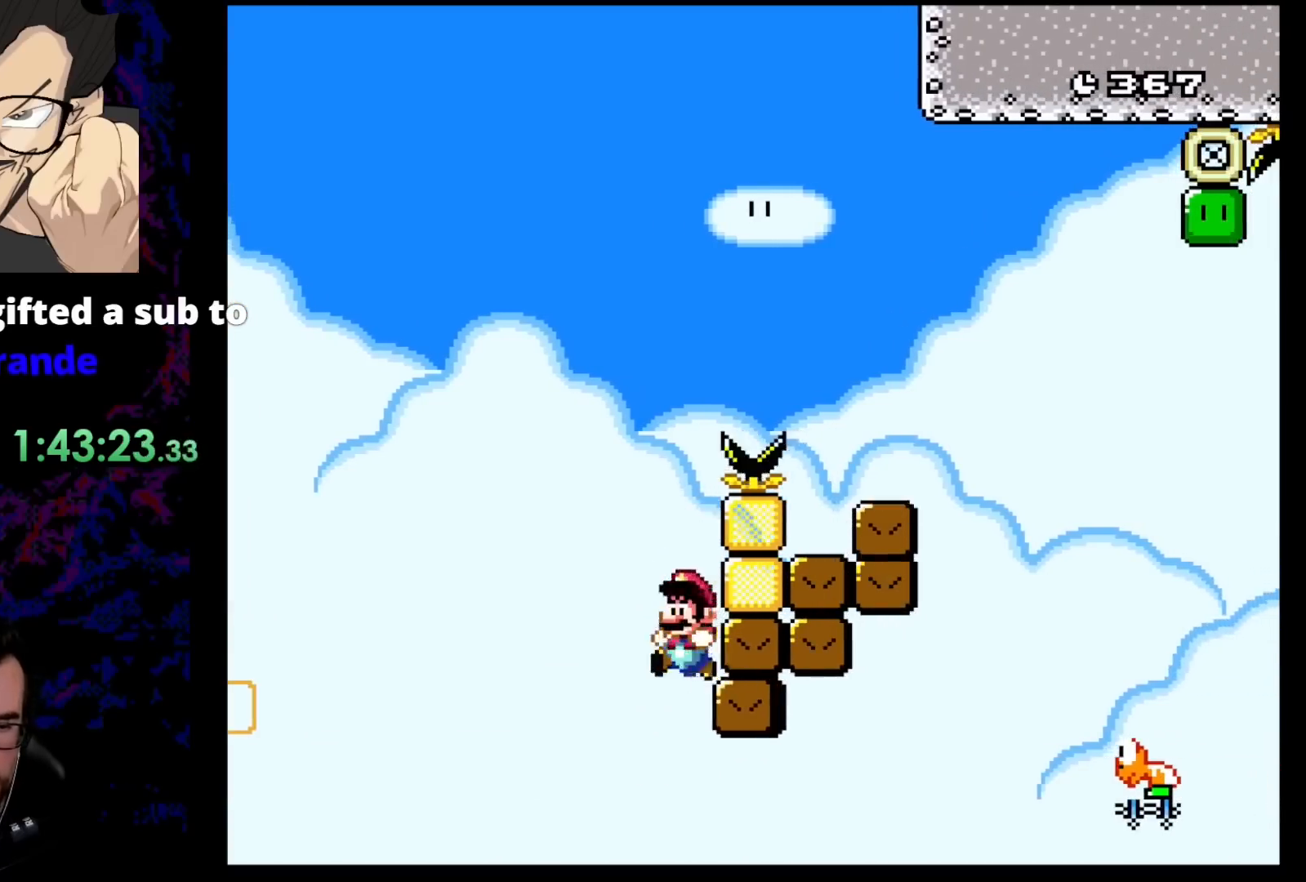
{"buttons": ["Y"], "events": [[67, "B", "down"], [100, "DPAD_LEFT", "up"], [100, "DPAD_RIGHT", "down"], [450, "DPAD_RIGHT", "up"], [483, "B", "up"]]}
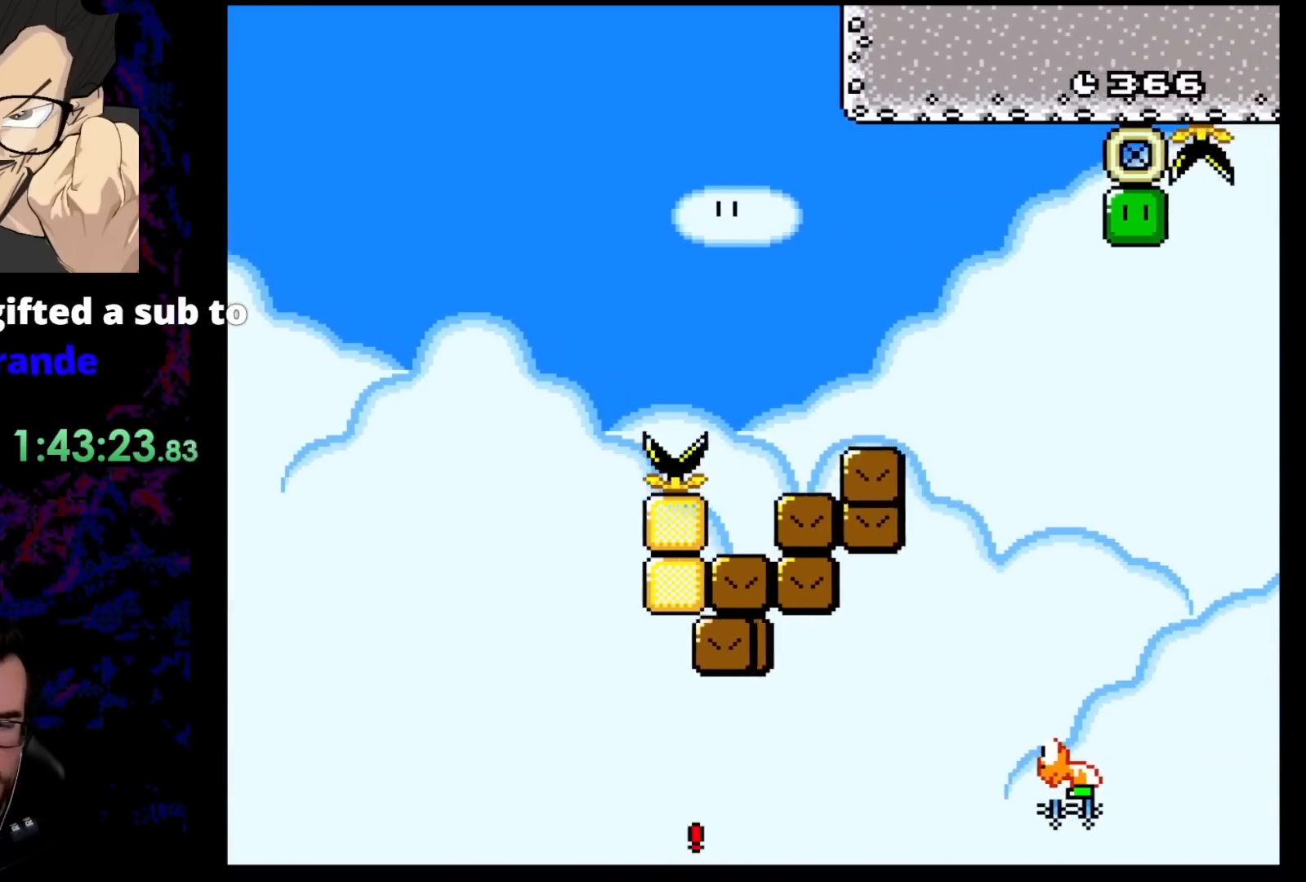
{"buttons": [], "events": [[83, "Y", "up"], [167, "R1", "down"], [233, "R1", "up"], [300, "L1", "down"], [417, "L1", "up"]]}